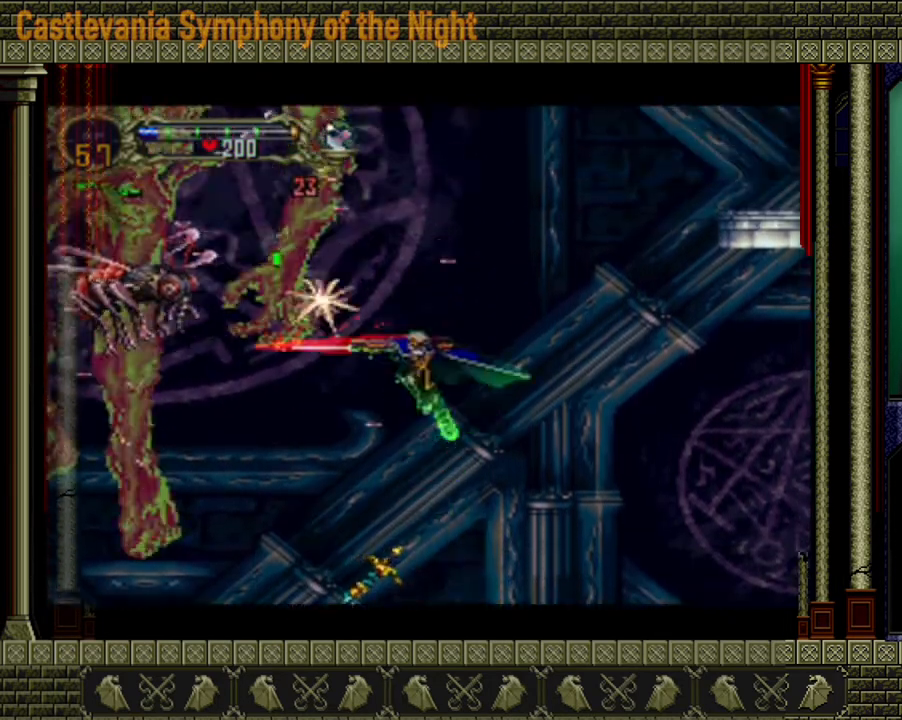
Gameplay with a controller (Xbox layout); each line is a JSON object with the inputs held at the frame after it. "events" lists button and stick changes between this image and that frame as [ms after this image, input, new state], when the widget could be followed in between. Not read: L3 R3.
{"buttons": ["X"], "left_stick": "left", "right_stick": "center", "events": [[80, "X", "up"], [160, "A", "up"], [320, "left_stick", "left"], [440, "X", "down"]]}
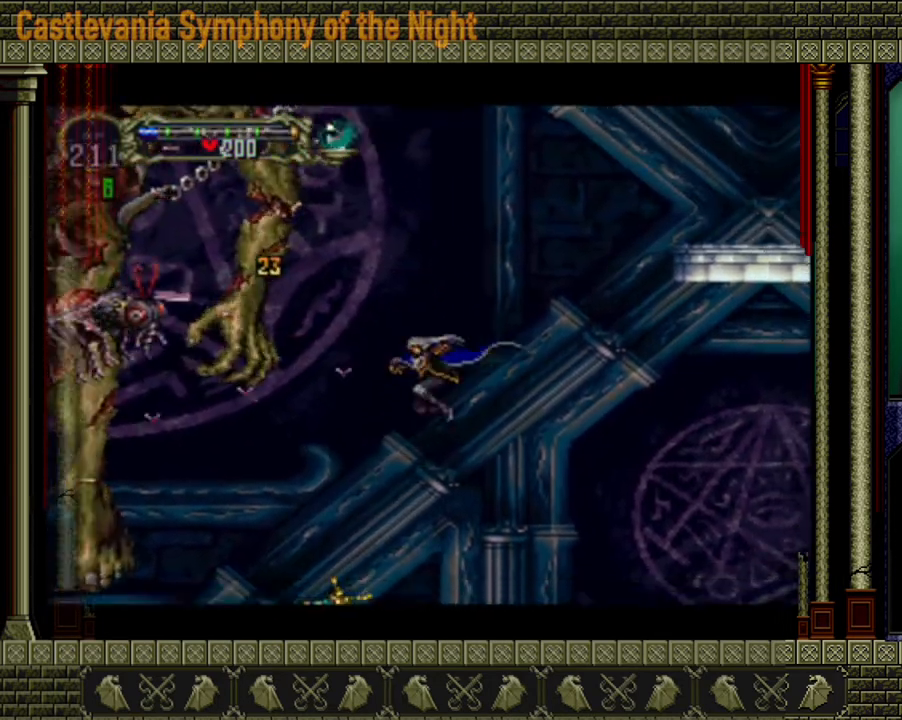
{"buttons": [], "left_stick": "center", "right_stick": "center", "events": [[120, "X", "up"], [160, "left_stick", "center"], [400, "left_stick", "left"], [520, "left_stick", "center"]]}
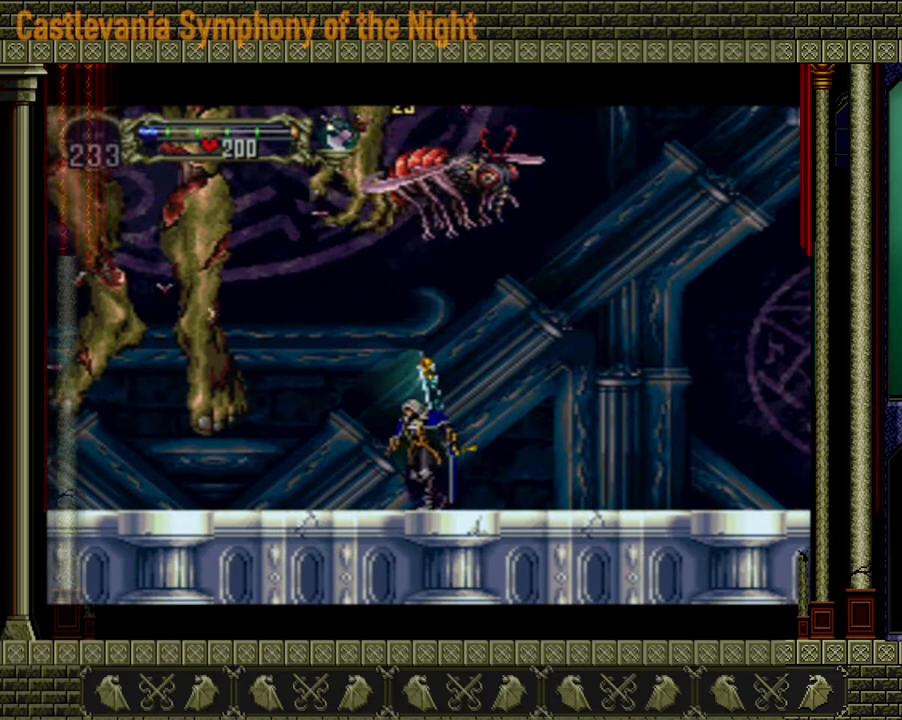
{"buttons": ["A"], "left_stick": "right", "right_stick": "center", "events": [[200, "left_stick", "right"], [400, "A", "down"]]}
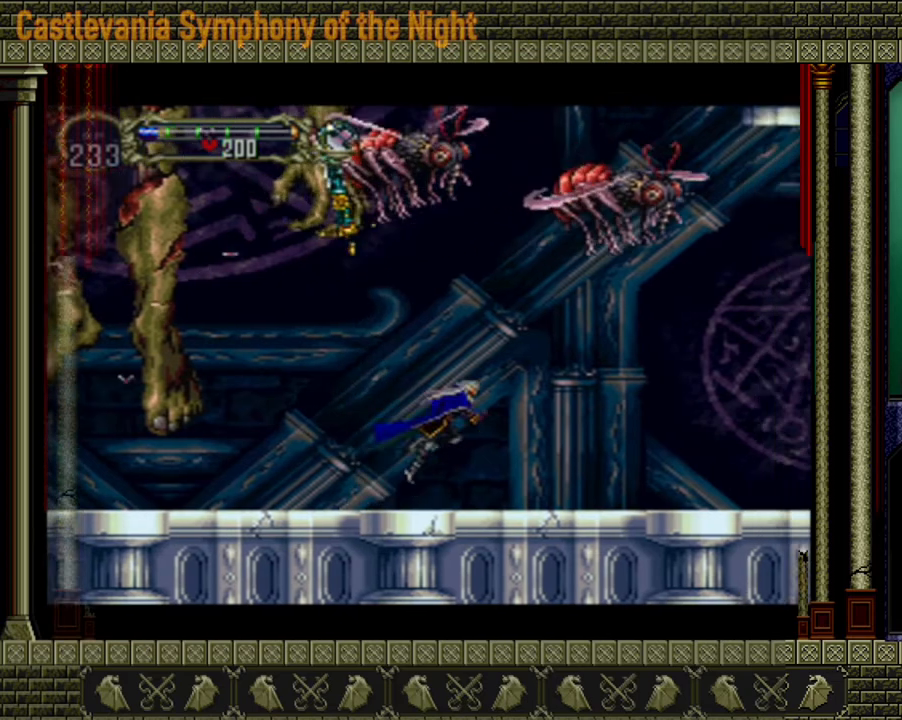
{"buttons": [], "left_stick": "left", "right_stick": "center", "events": [[80, "A", "up"], [200, "left_stick", "left"]]}
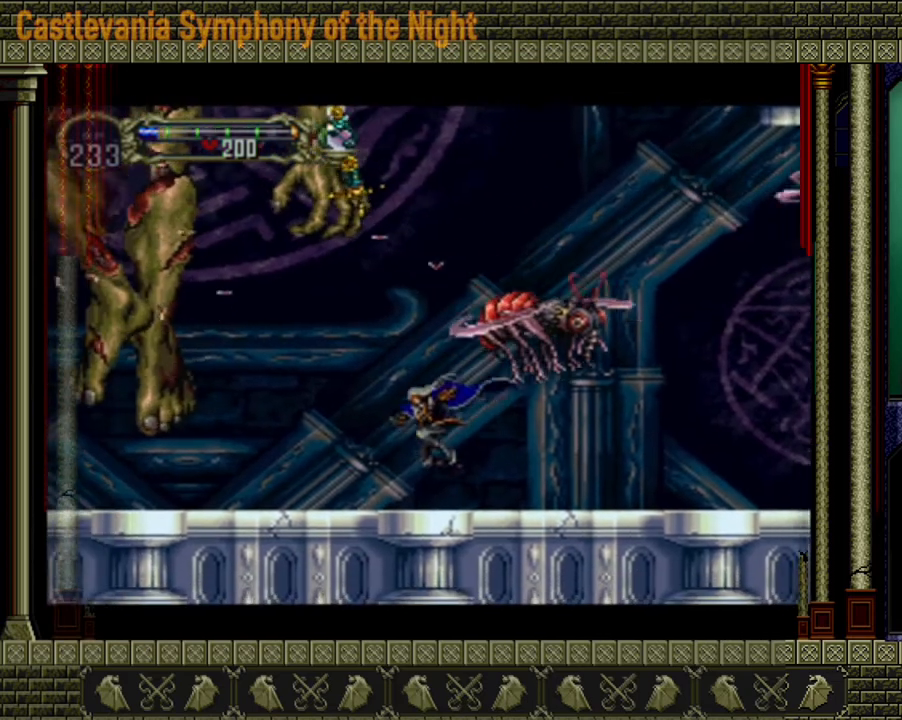
{"buttons": ["A"], "left_stick": "right", "right_stick": "center", "events": [[200, "left_stick", "right"], [280, "A", "down"]]}
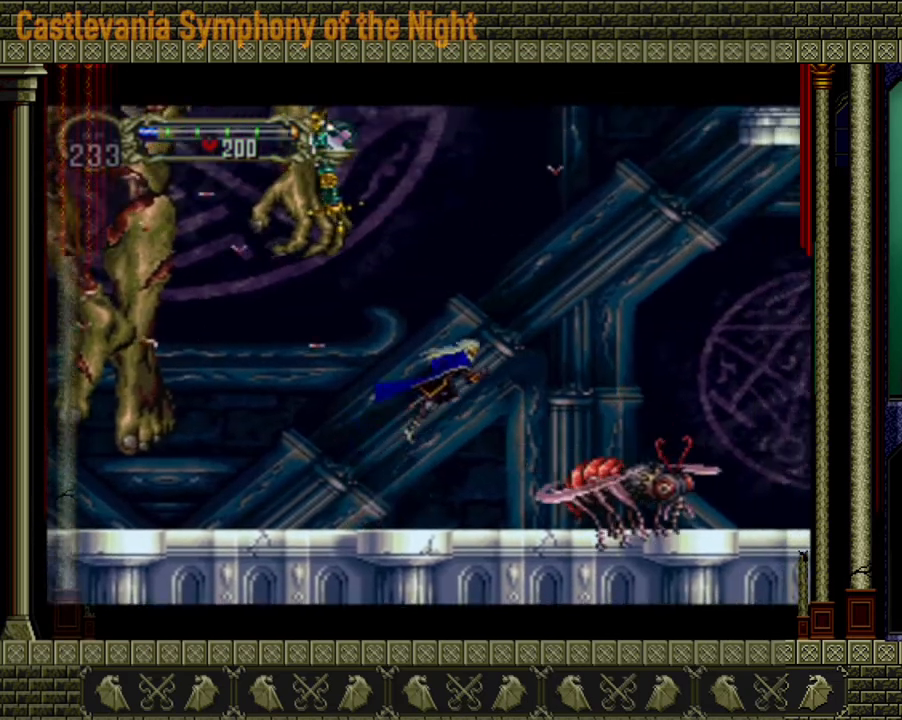
{"buttons": ["A"], "left_stick": "center", "right_stick": "center", "events": [[80, "A", "up"], [120, "A", "down"], [160, "left_stick", "up-left"], [320, "X", "down"], [360, "left_stick", "center"], [520, "X", "up"]]}
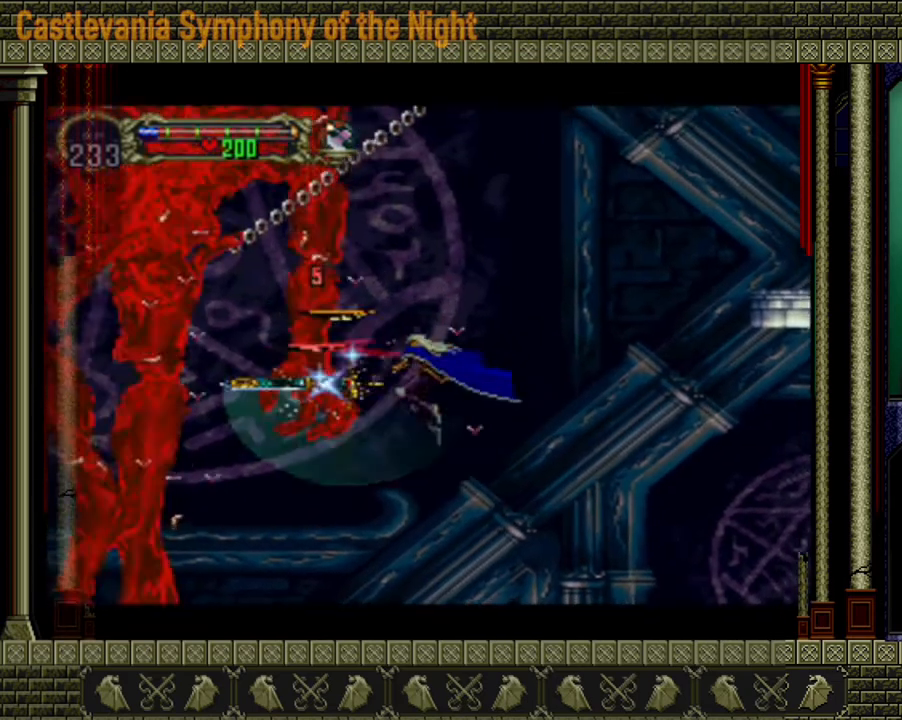
{"buttons": ["A", "X"], "left_stick": "center", "right_stick": "center", "events": [[80, "X", "down"], [200, "X", "up"], [280, "X", "down"], [400, "A", "up"], [400, "X", "up"], [440, "A", "down"], [440, "X", "down"]]}
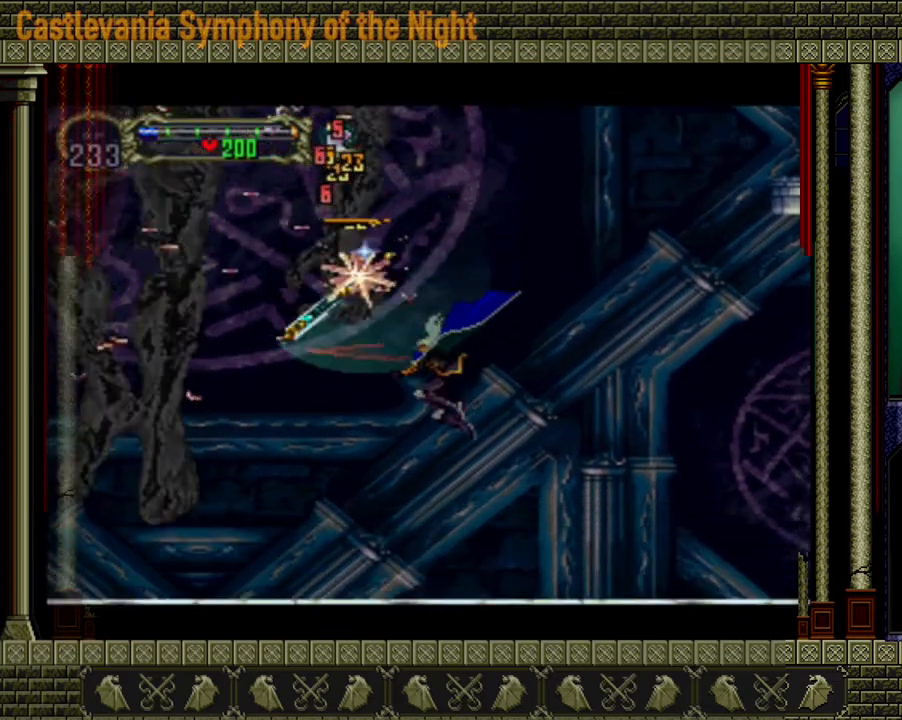
{"buttons": ["A"], "left_stick": "center", "right_stick": "center", "events": [[80, "A", "up"], [80, "X", "up"], [360, "A", "down"]]}
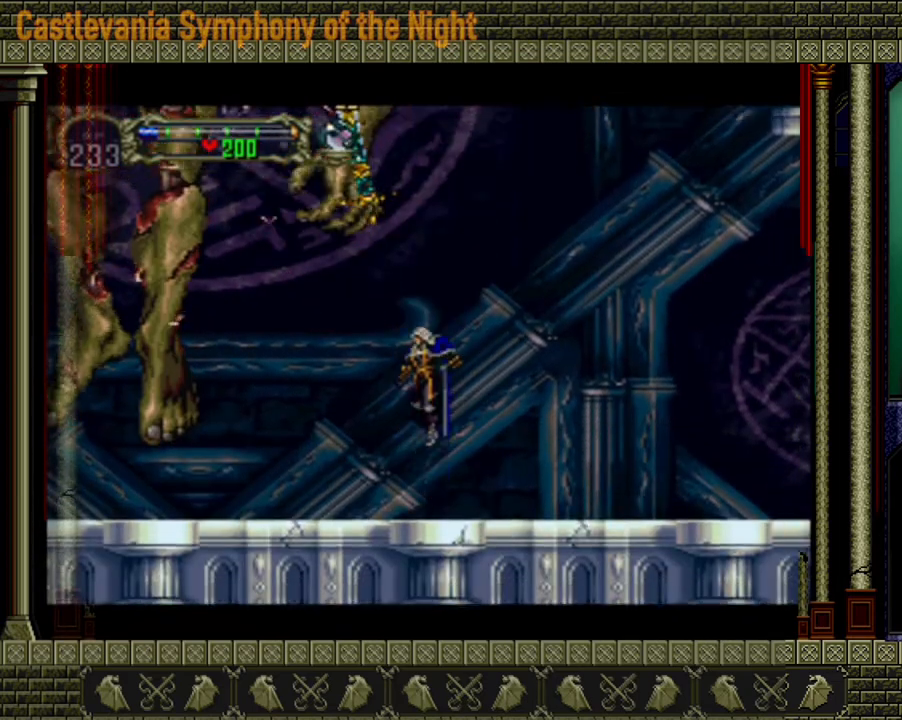
{"buttons": [], "left_stick": "center", "right_stick": "center", "events": [[40, "A", "up"], [80, "A", "down"], [200, "X", "down"], [400, "X", "up"], [480, "A", "up"]]}
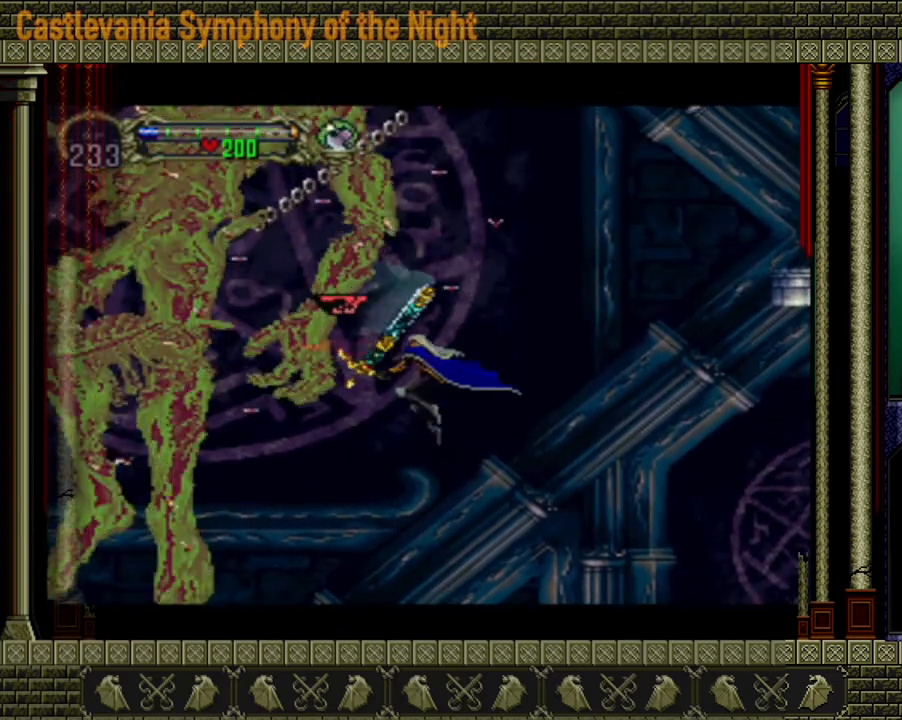
{"buttons": [], "left_stick": "center", "right_stick": "center", "events": [[40, "A", "down"], [80, "X", "down"], [160, "A", "up"], [200, "X", "up"], [240, "X", "down"], [320, "X", "up"], [400, "X", "down"], [480, "X", "up"]]}
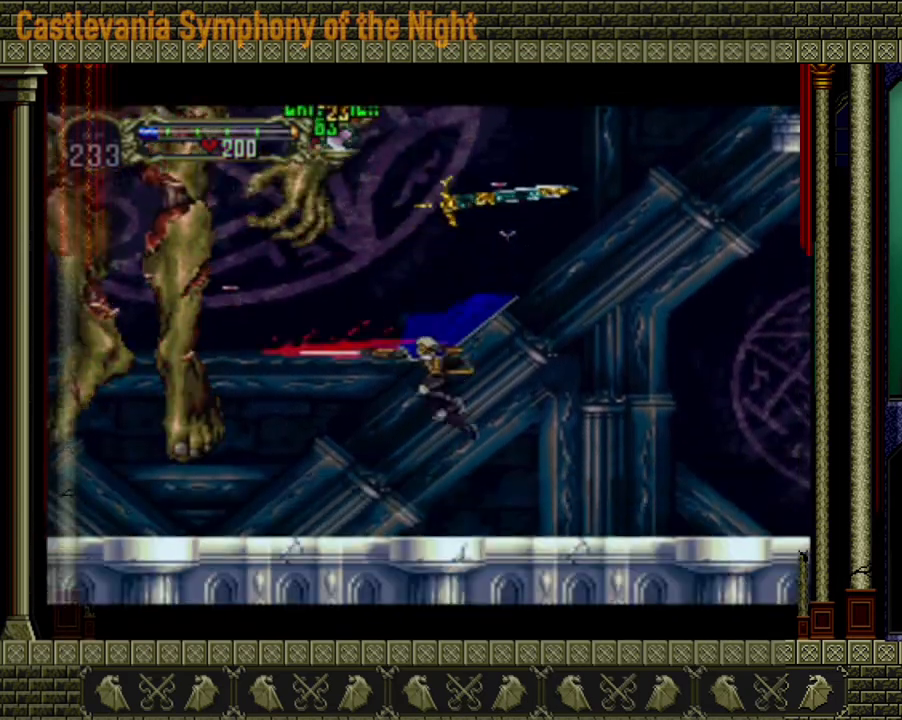
{"buttons": ["A"], "left_stick": "right", "right_stick": "center", "events": [[360, "left_stick", "right"], [400, "A", "down"]]}
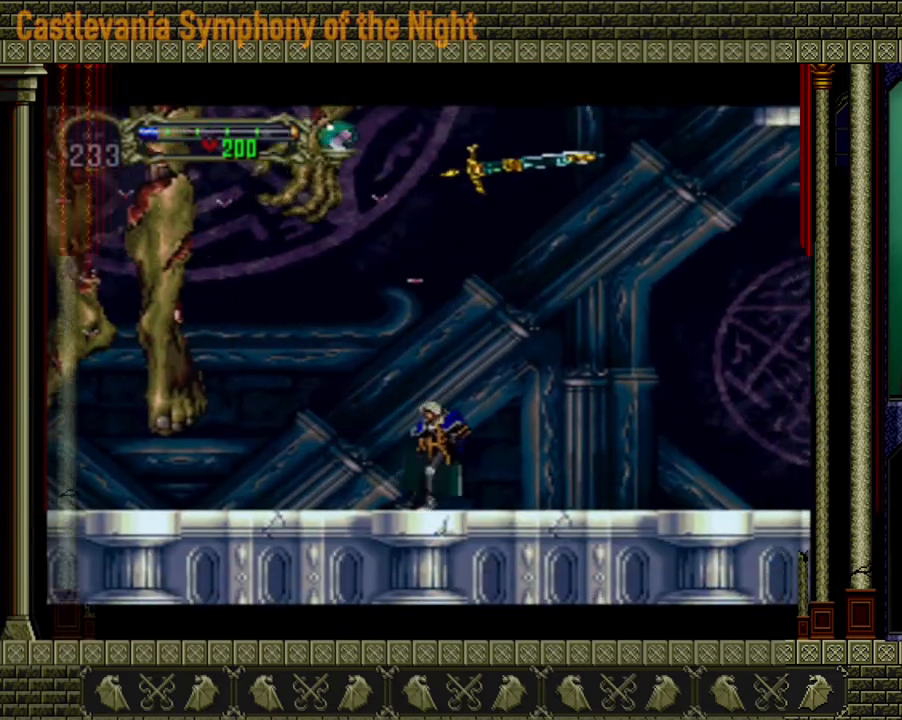
{"buttons": ["A", "X"], "left_stick": "center", "right_stick": "center", "events": [[200, "A", "up"], [200, "left_stick", "up"], [280, "A", "down"], [320, "left_stick", "center"], [360, "X", "down"]]}
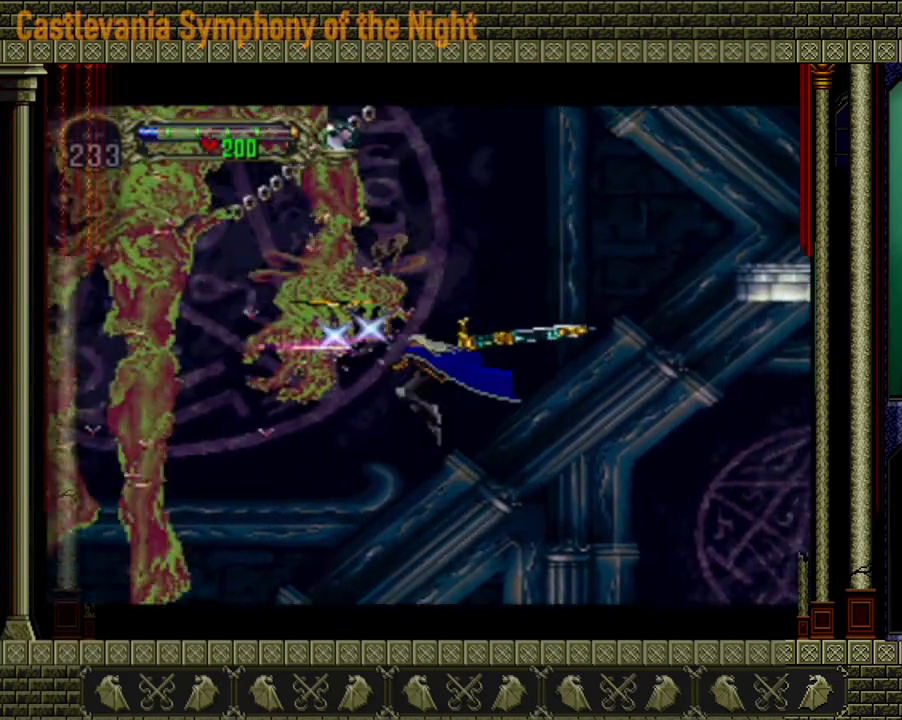
{"buttons": [], "left_stick": "center", "right_stick": "center", "events": [[40, "X", "up"], [80, "A", "up"], [280, "X", "down"], [440, "X", "up"]]}
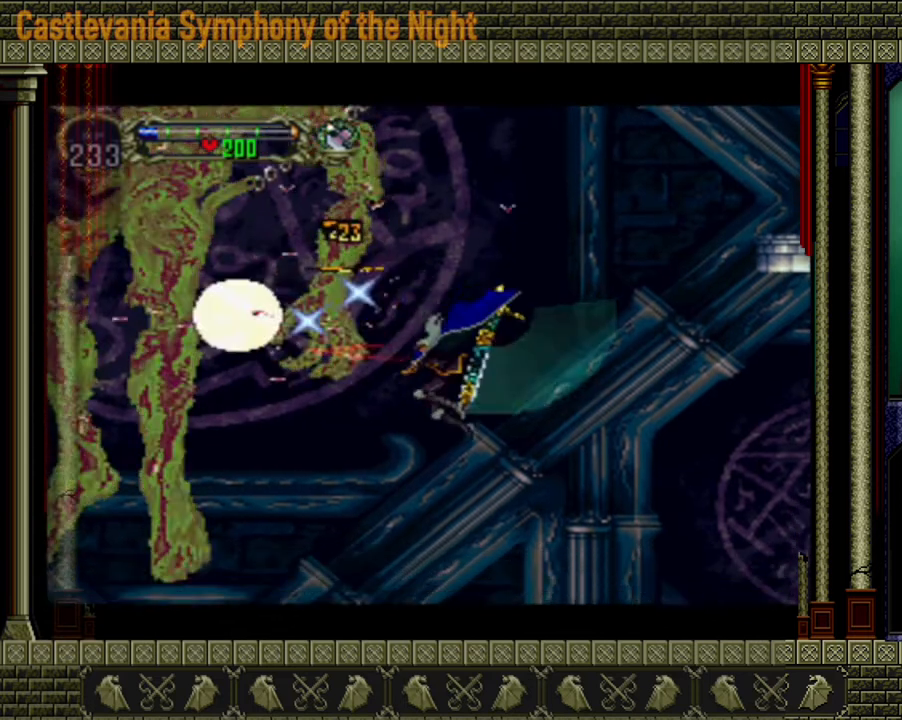
{"buttons": [], "left_stick": "center", "right_stick": "center", "events": [[280, "START", "down"], [480, "START", "up"]]}
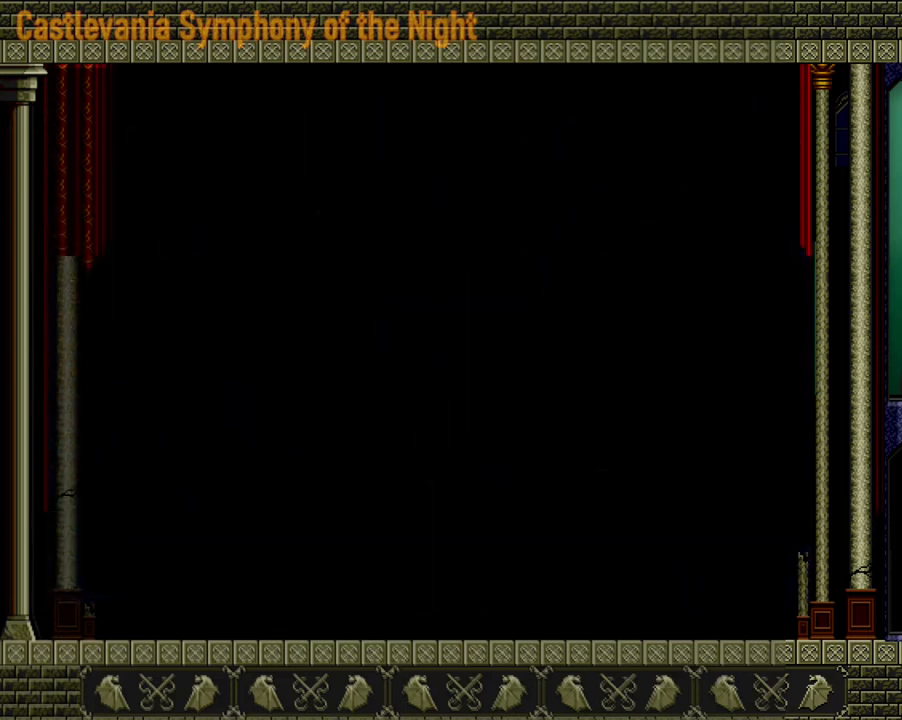
{"buttons": [], "left_stick": "center", "right_stick": "center", "events": [[360, "A", "down"], [480, "A", "up"]]}
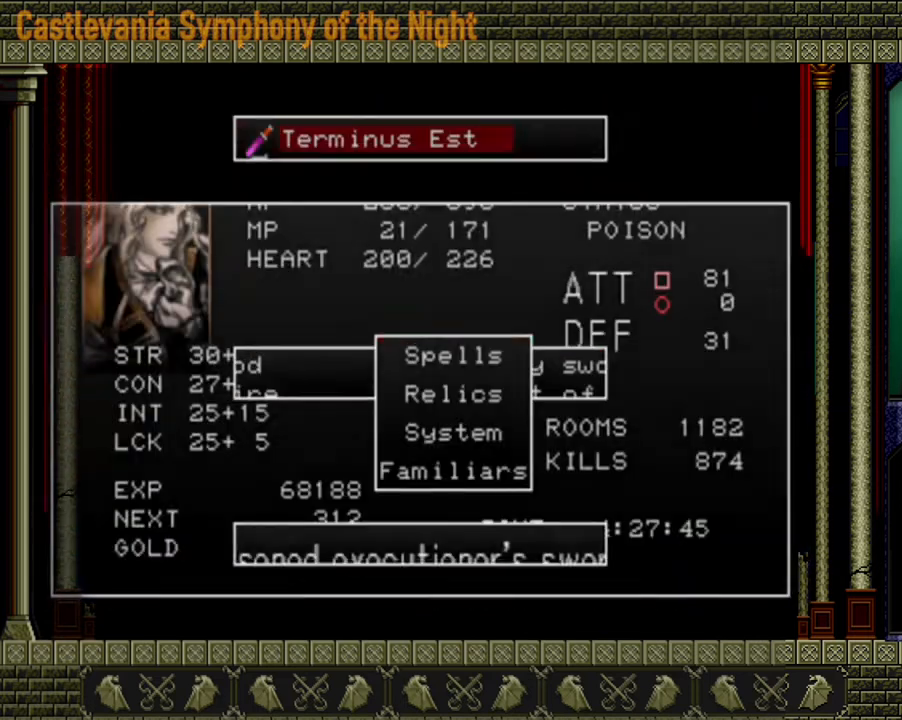
{"buttons": [], "left_stick": "center", "right_stick": "center", "events": [[360, "A", "down"], [480, "A", "up"]]}
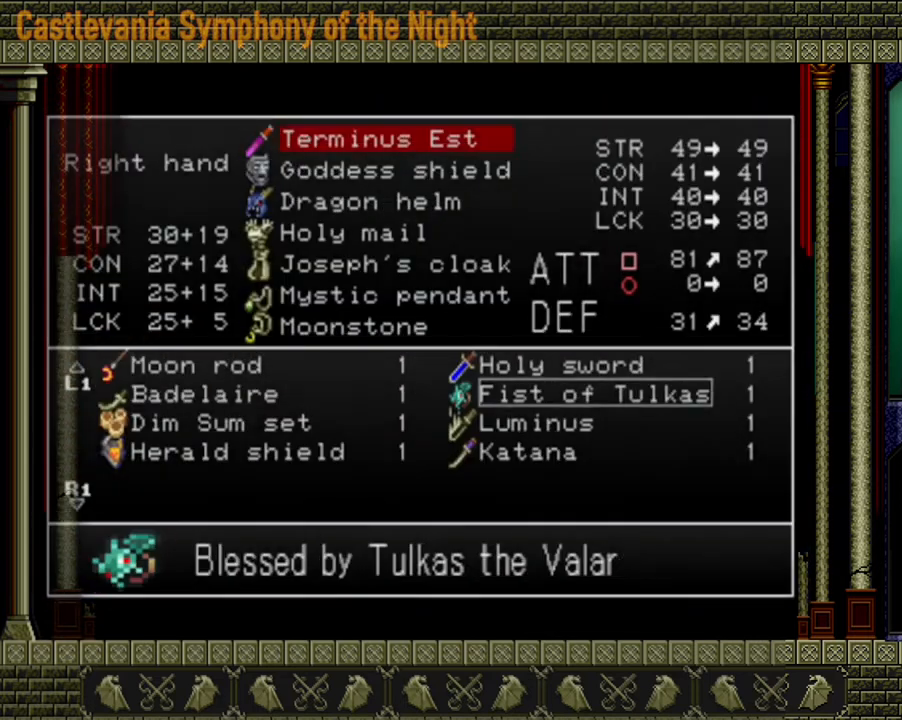
{"buttons": [], "left_stick": "center", "right_stick": "center", "events": []}
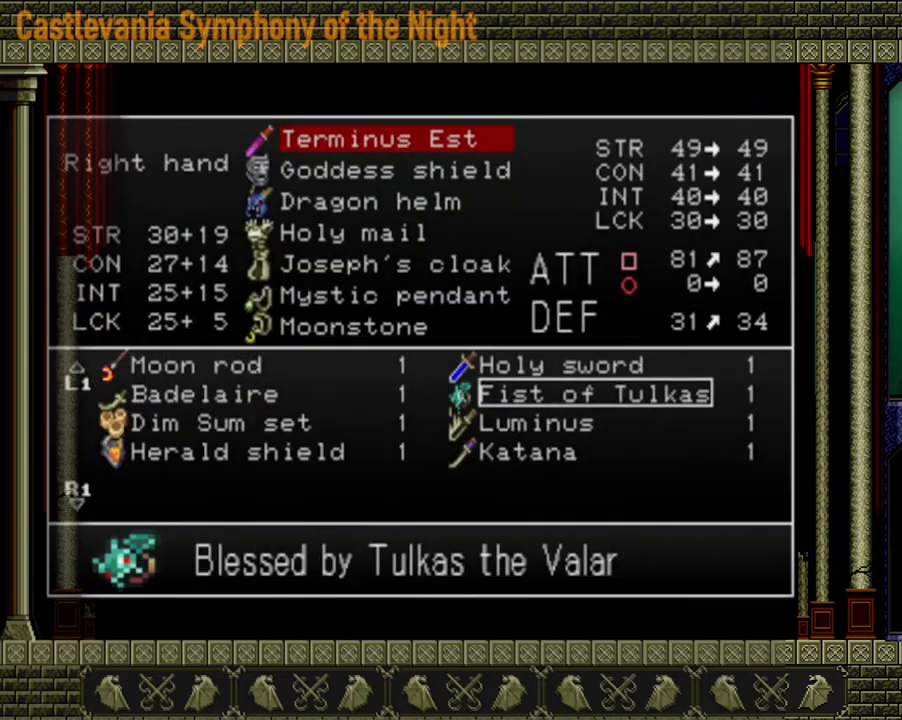
{"buttons": ["A"], "left_stick": "center", "right_stick": "center", "events": [[160, "left_stick", "up"], [240, "left_stick", "center"], [480, "A", "down"]]}
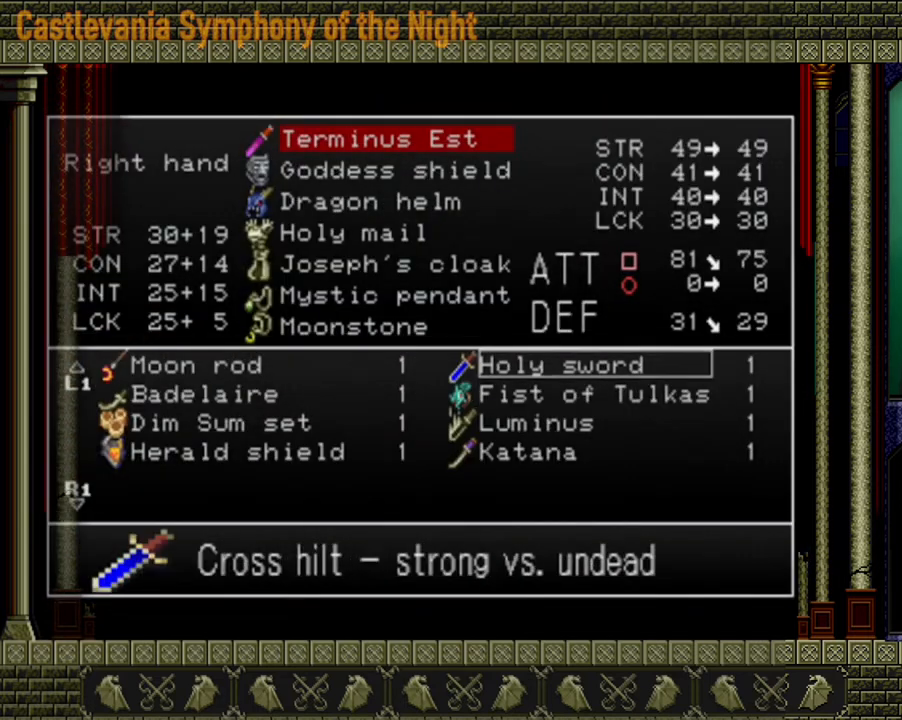
{"buttons": ["X"], "left_stick": "center", "right_stick": "center", "events": [[80, "A", "up"], [400, "X", "down"]]}
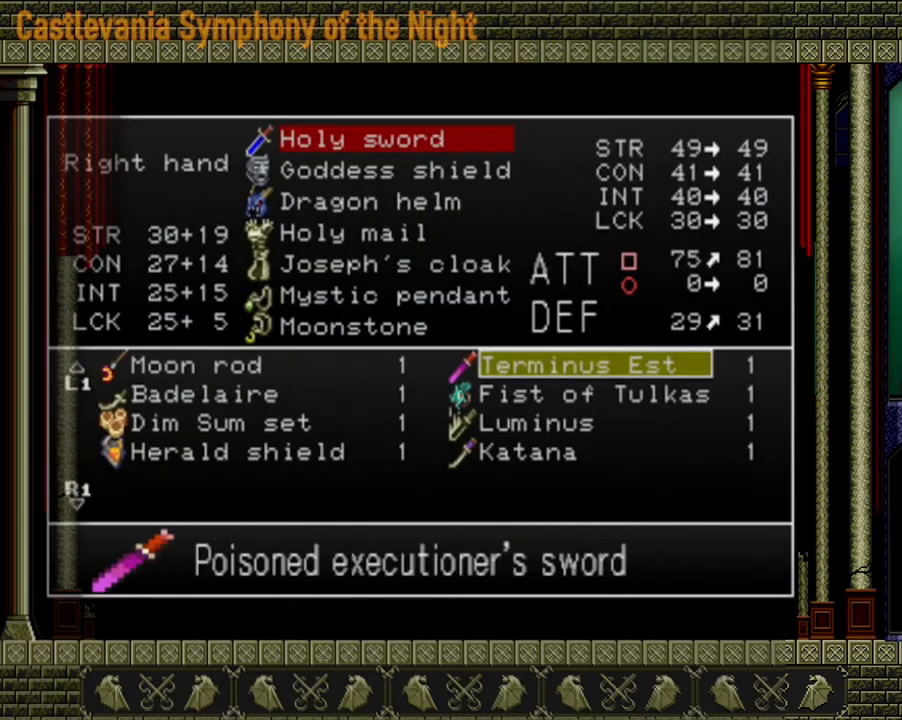
{"buttons": [], "left_stick": "center", "right_stick": "center", "events": [[40, "X", "up"], [80, "X", "down"], [120, "X", "up"], [200, "X", "down"], [240, "X", "up"]]}
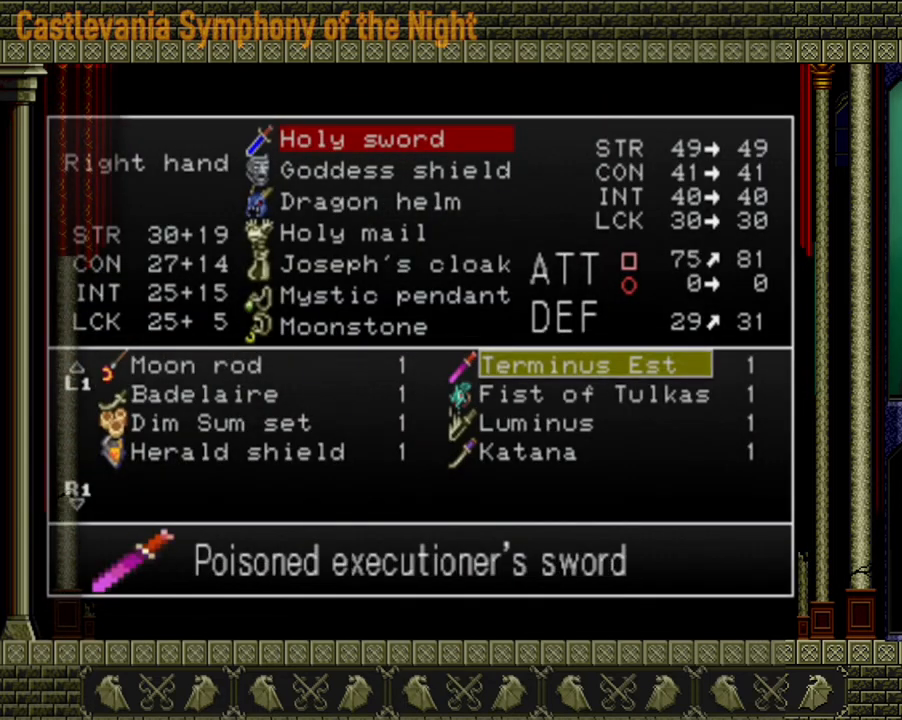
{"buttons": [], "left_stick": "center", "right_stick": "center", "events": [[320, "X", "down"], [400, "X", "up"]]}
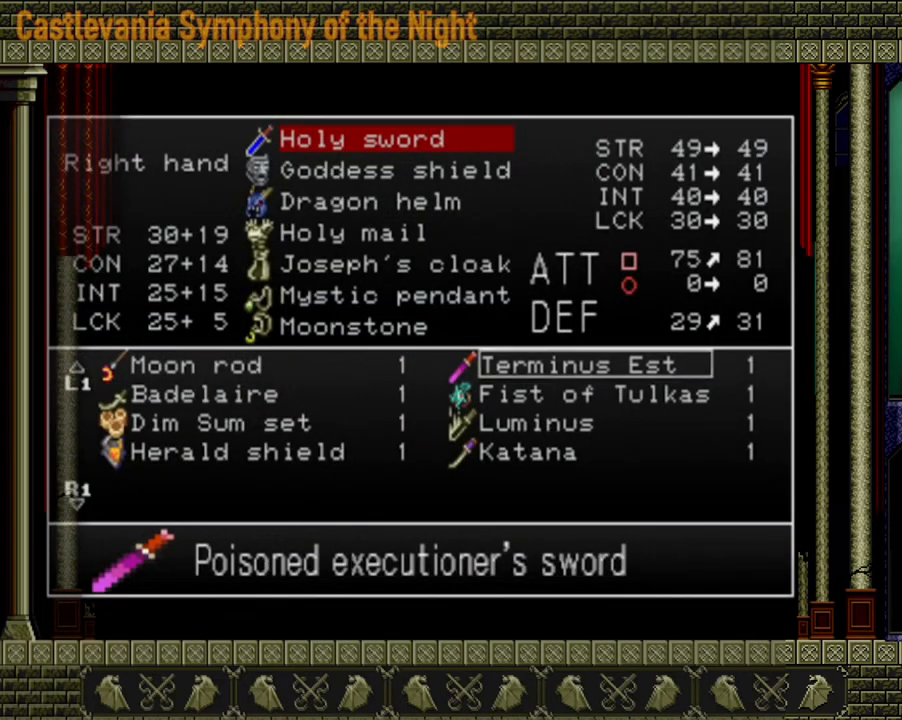
{"buttons": [], "left_stick": "center", "right_stick": "center", "events": [[200, "Y", "down"], [320, "Y", "up"], [360, "Y", "down"], [440, "Y", "up"], [480, "Y", "down"], [520, "Y", "up"]]}
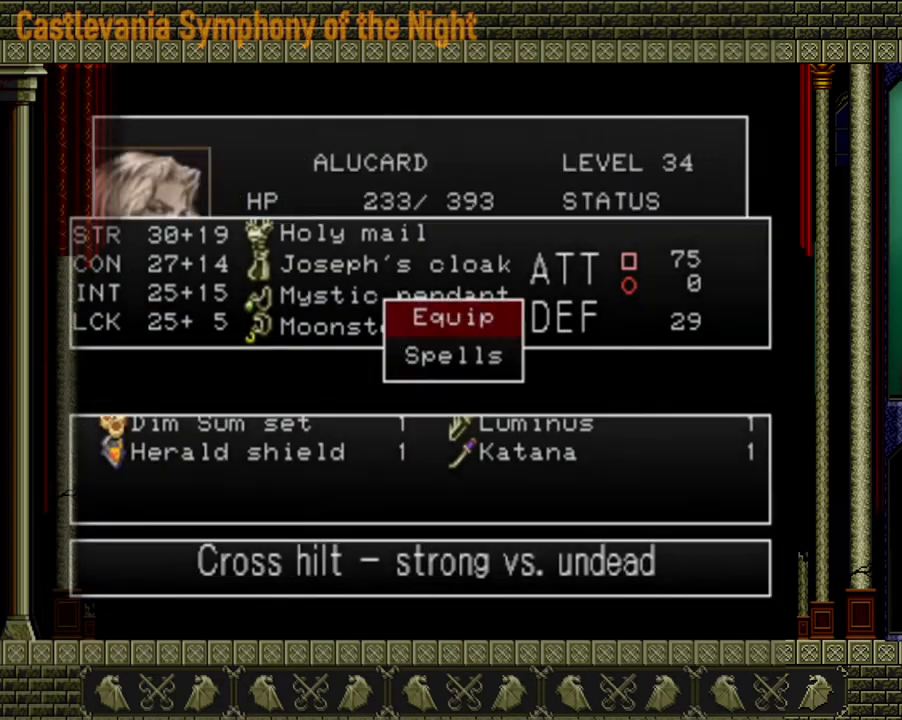
{"buttons": [], "left_stick": "center", "right_stick": "center", "events": []}
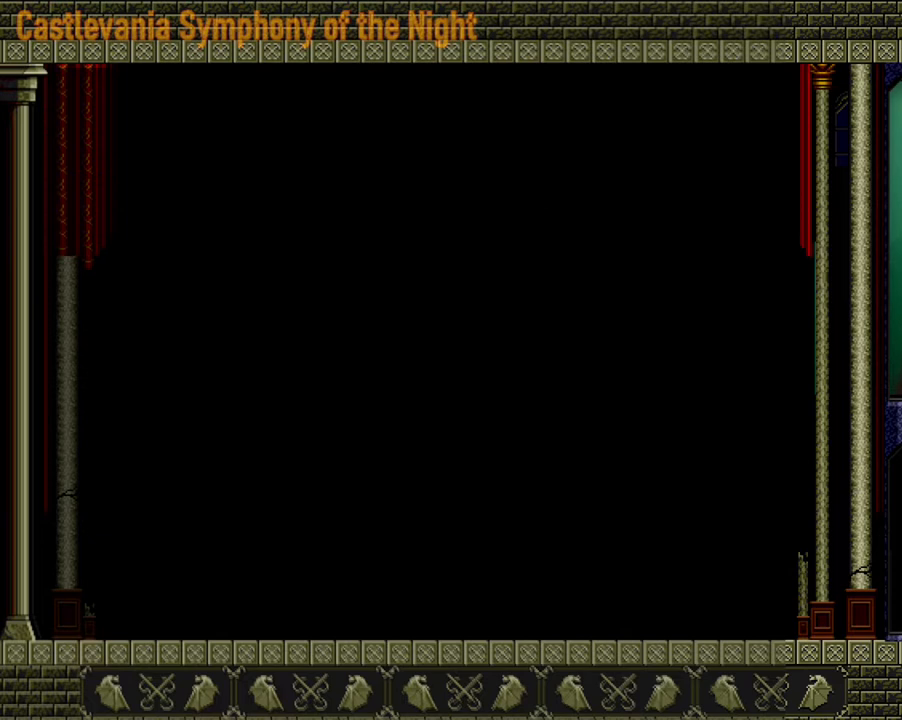
{"buttons": [], "left_stick": "center", "right_stick": "center", "events": []}
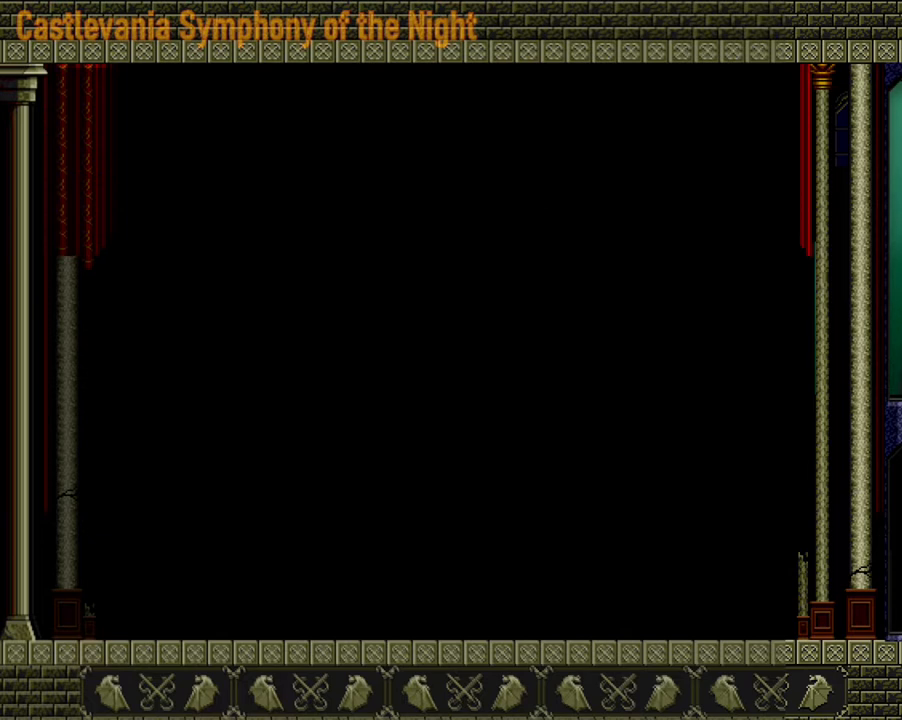
{"buttons": [], "left_stick": "center", "right_stick": "center", "events": []}
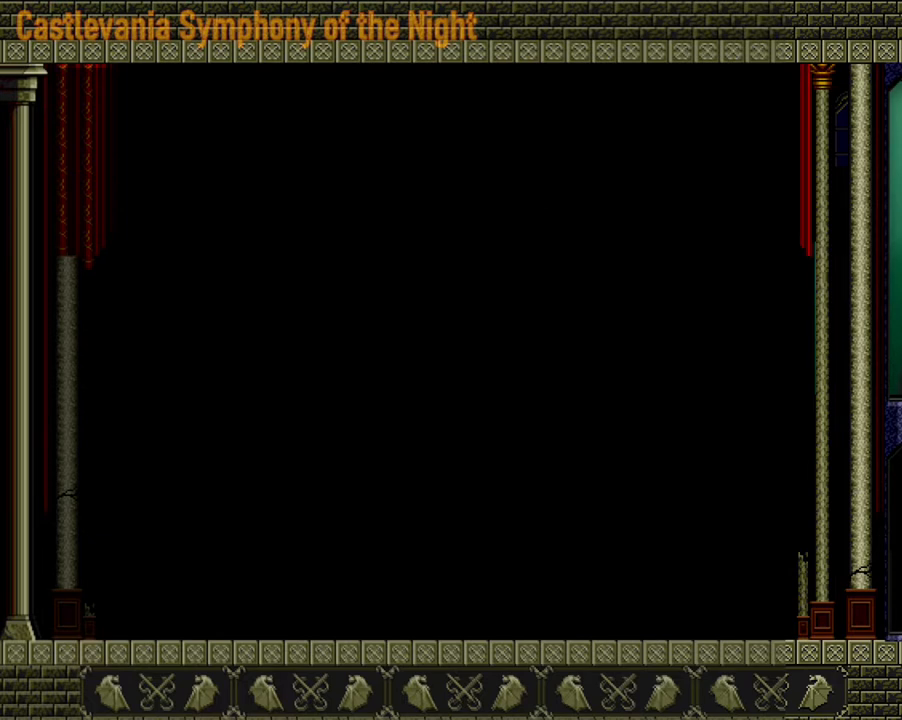
{"buttons": [], "left_stick": "center", "right_stick": "center", "events": []}
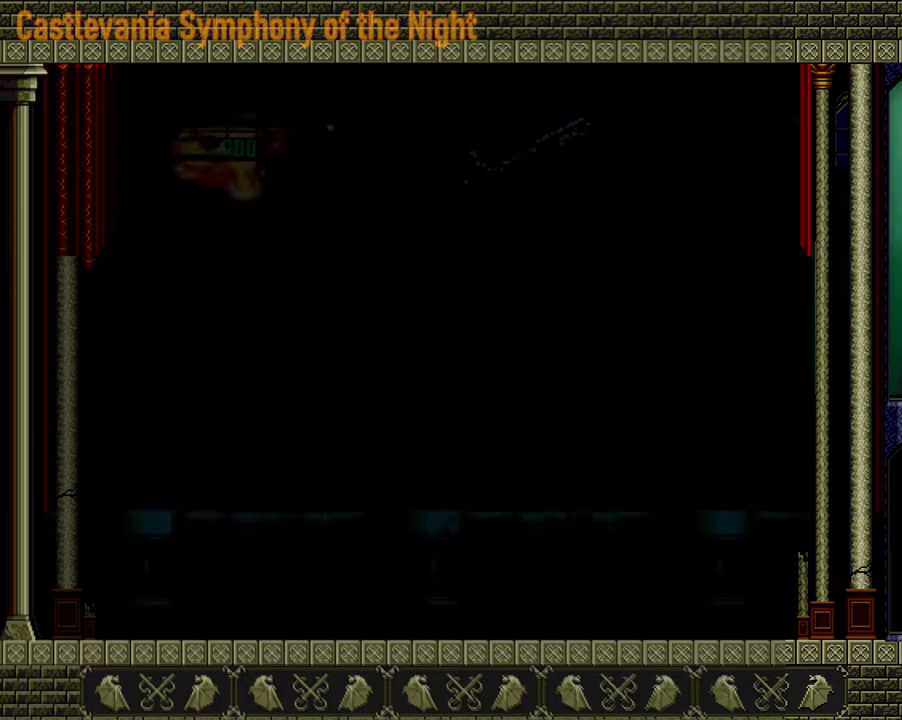
{"buttons": ["A"], "left_stick": "center", "right_stick": "center", "events": [[400, "A", "down"]]}
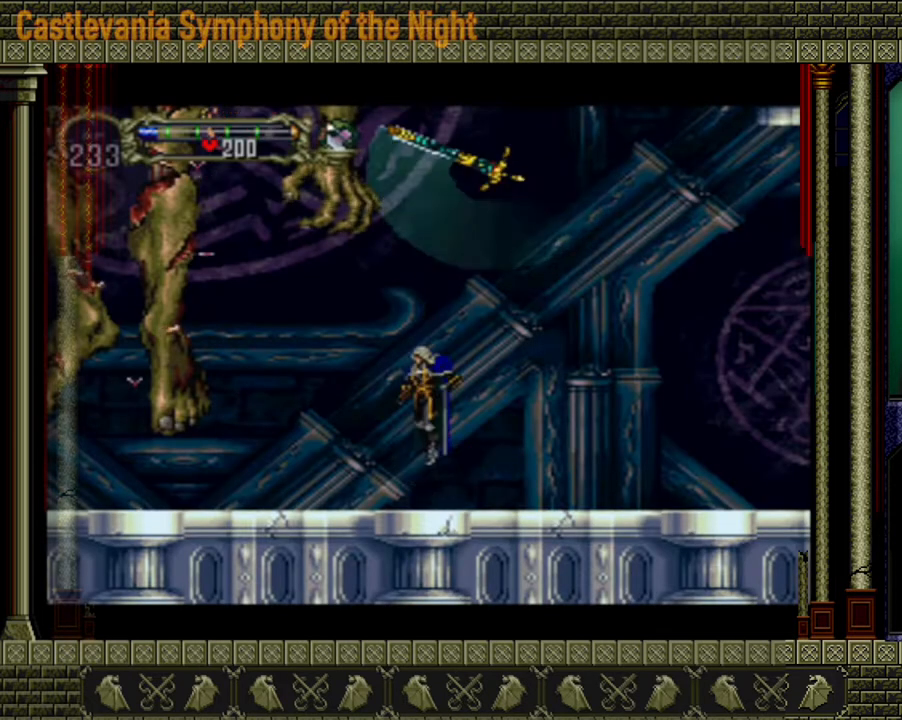
{"buttons": ["A", "X"], "left_stick": "center", "right_stick": "center", "events": [[160, "X", "down"], [360, "X", "up"], [440, "X", "down"]]}
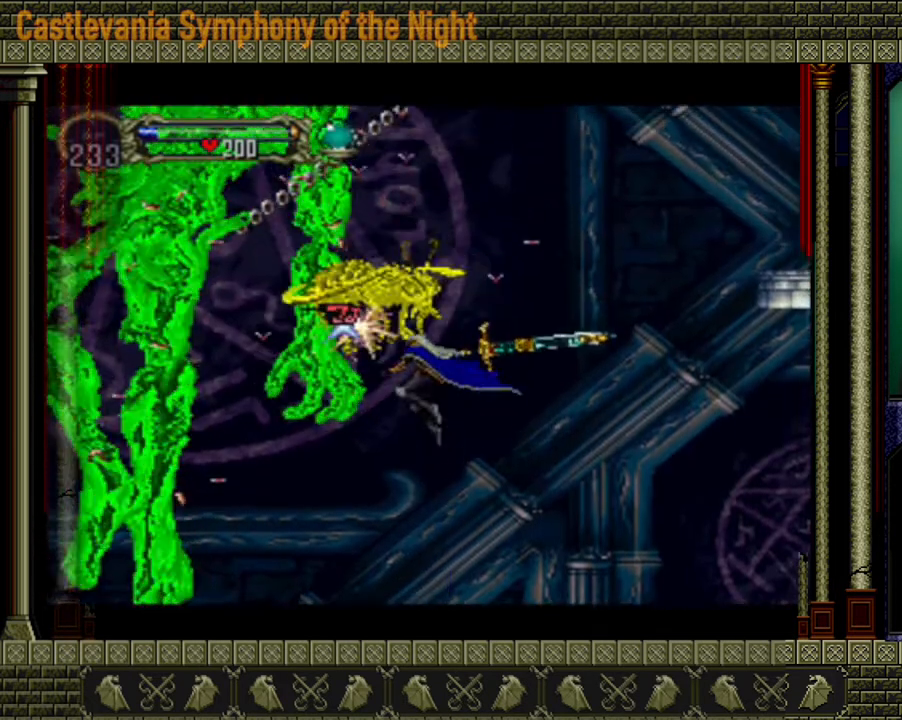
{"buttons": [], "left_stick": "center", "right_stick": "center", "events": [[40, "X", "up"], [80, "A", "up"]]}